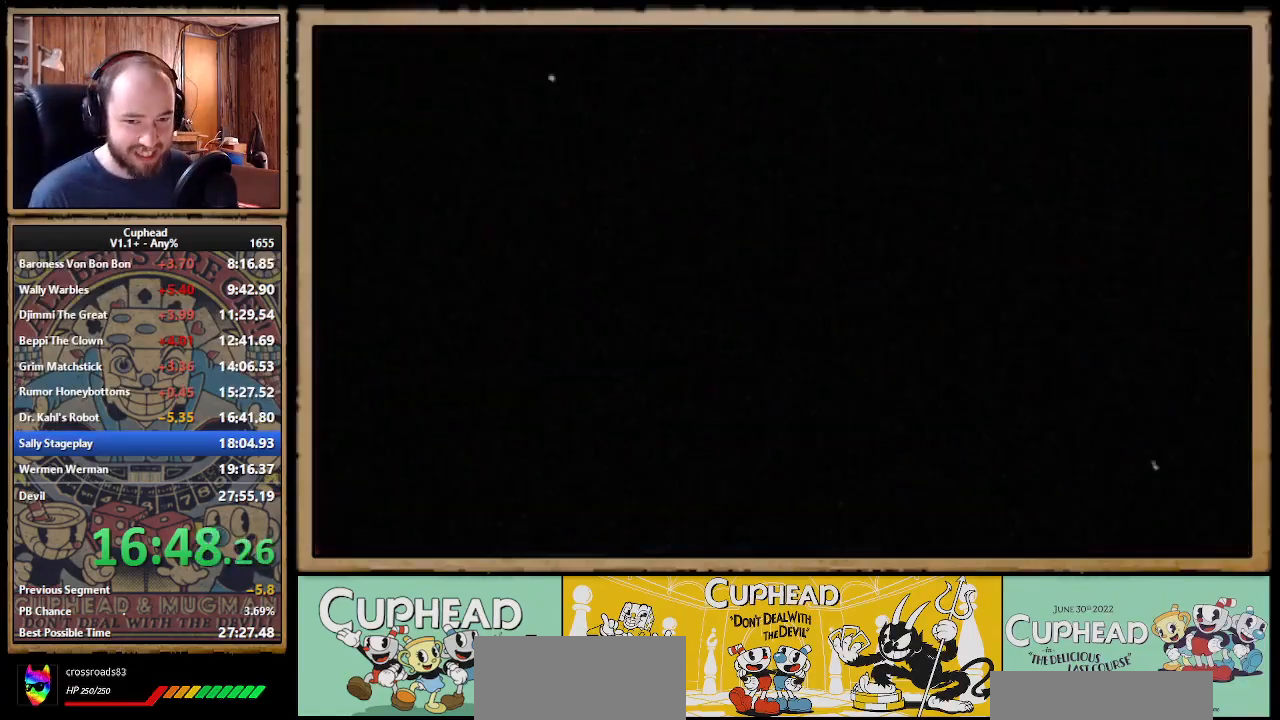
Gameplay with a controller (Xbox layout); each line is a JSON object with the inputs held at the frame after it. "events" lists button and stick changes between this image and that frame as [ms after this image, input, new state], when the widget could be followed in between. Not read: L2 L3 R2 R3 right_stick.
{"buttons": ["A"], "left_stick": "center", "events": [[33, "A", "down"], [50, "A", "up"], [200, "A", "down"], [233, "A", "up"], [250, "A", "down"], [267, "A", "up"], [383, "A", "down"], [400, "A", "up"], [483, "A", "down"]]}
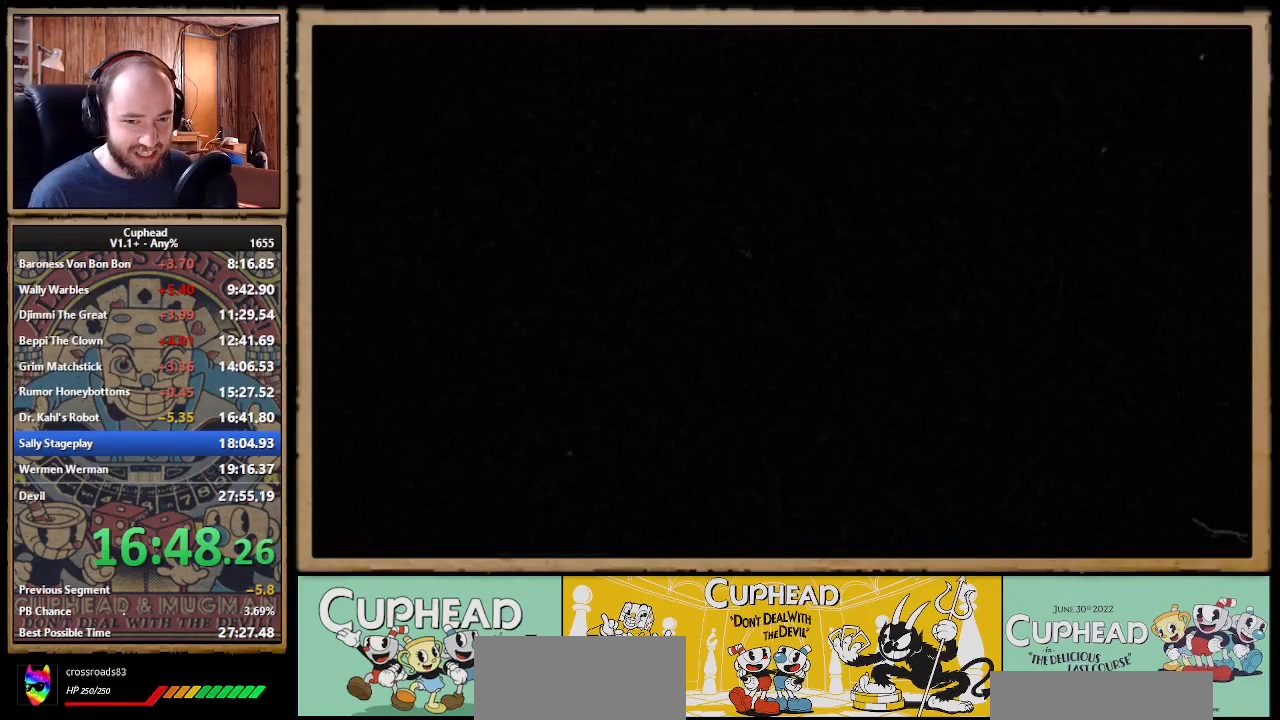
{"buttons": ["A"], "left_stick": "center", "events": [[17, "A", "up"], [67, "A", "down"], [83, "A", "up"], [100, "A", "down"], [117, "A", "up"], [133, "A", "down"], [183, "A", "up"], [267, "A", "down"], [300, "A", "up"], [350, "A", "down"], [367, "A", "up"], [450, "A", "down"], [467, "A", "up"], [500, "A", "down"]]}
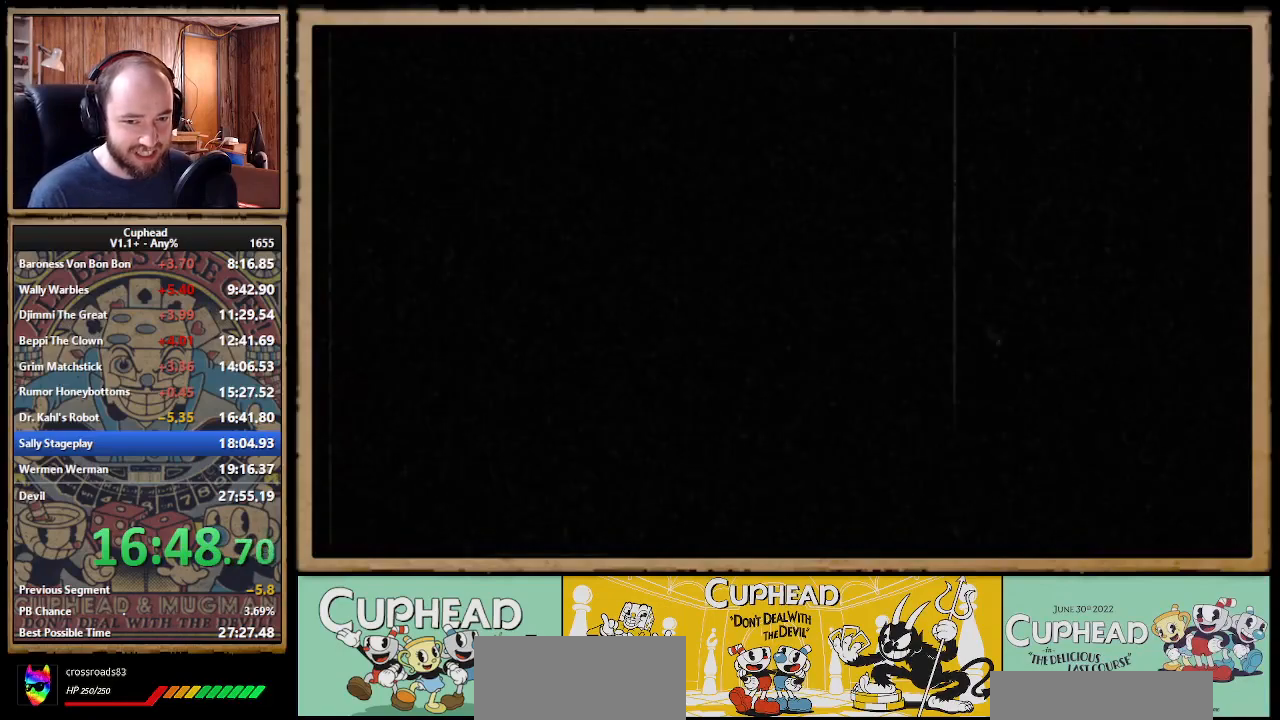
{"buttons": [], "left_stick": "center", "events": [[50, "A", "up"], [67, "A", "down"], [117, "A", "up"], [183, "A", "down"], [217, "A", "up"], [267, "A", "down"], [317, "A", "up"], [350, "A", "down"], [383, "A", "up"], [417, "A", "down"], [450, "A", "up"], [467, "A", "down"], [500, "A", "up"]]}
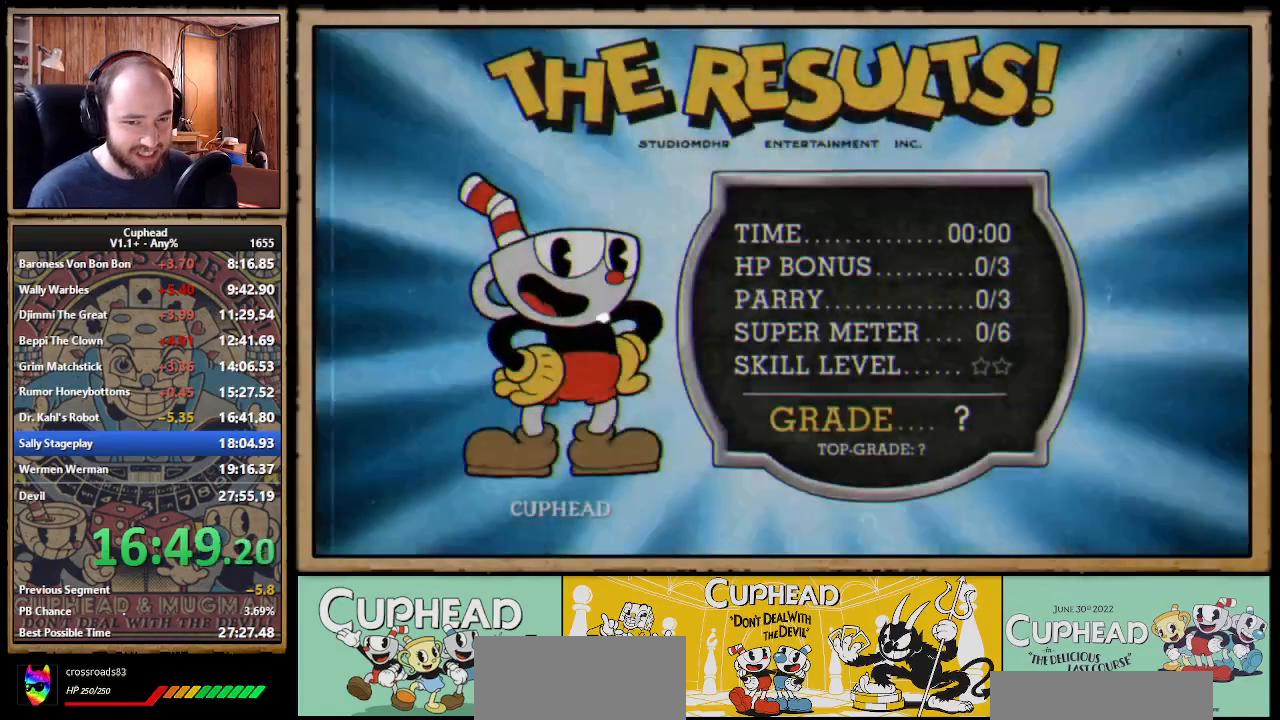
{"buttons": [], "left_stick": "center", "events": [[50, "A", "down"], [67, "A", "up"], [133, "A", "down"], [167, "A", "up"], [233, "A", "down"], [250, "A", "up"], [283, "A", "down"], [300, "A", "up"], [317, "A", "down"], [333, "A", "up"], [350, "A", "down"], [417, "A", "up"], [433, "A", "down"], [467, "A", "up"]]}
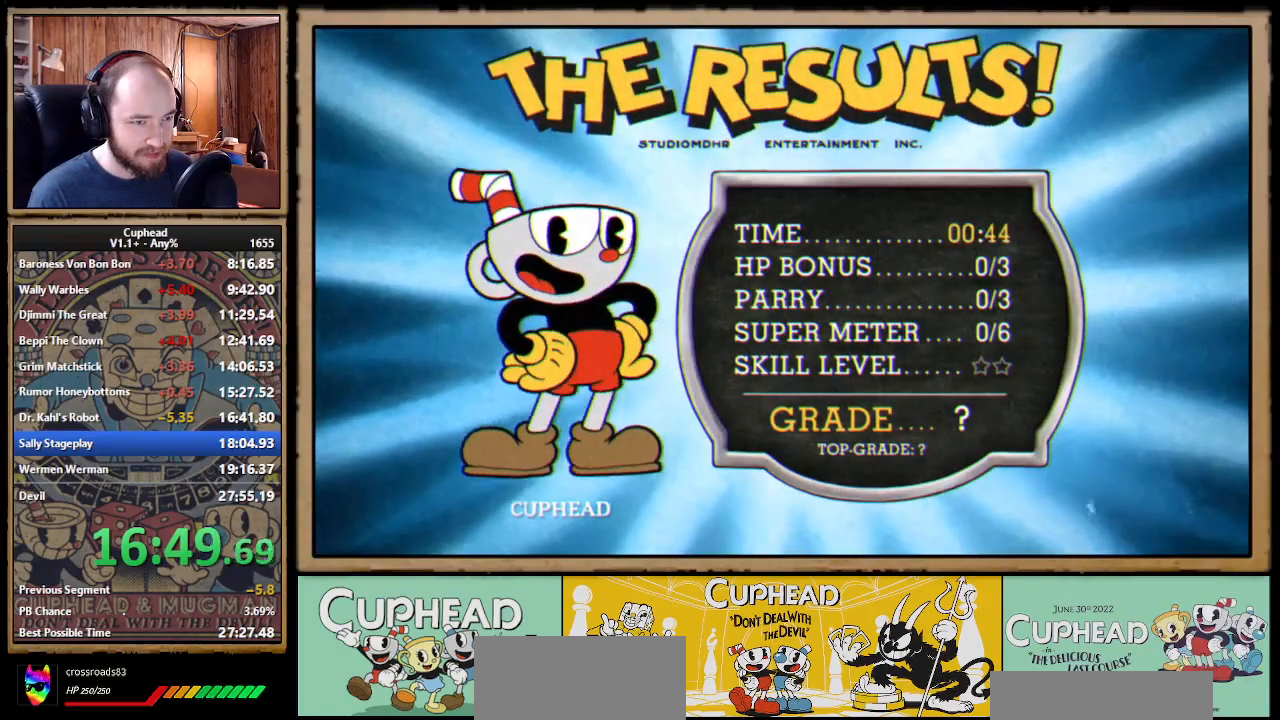
{"buttons": [], "left_stick": "center", "events": [[17, "A", "down"], [33, "A", "up"], [50, "A", "down"], [67, "A", "up"], [83, "A", "down"], [133, "A", "up"], [183, "A", "down"], [217, "A", "up"], [267, "A", "down"], [317, "A", "up"], [350, "A", "down"], [367, "A", "up"], [417, "A", "down"], [433, "A", "up"]]}
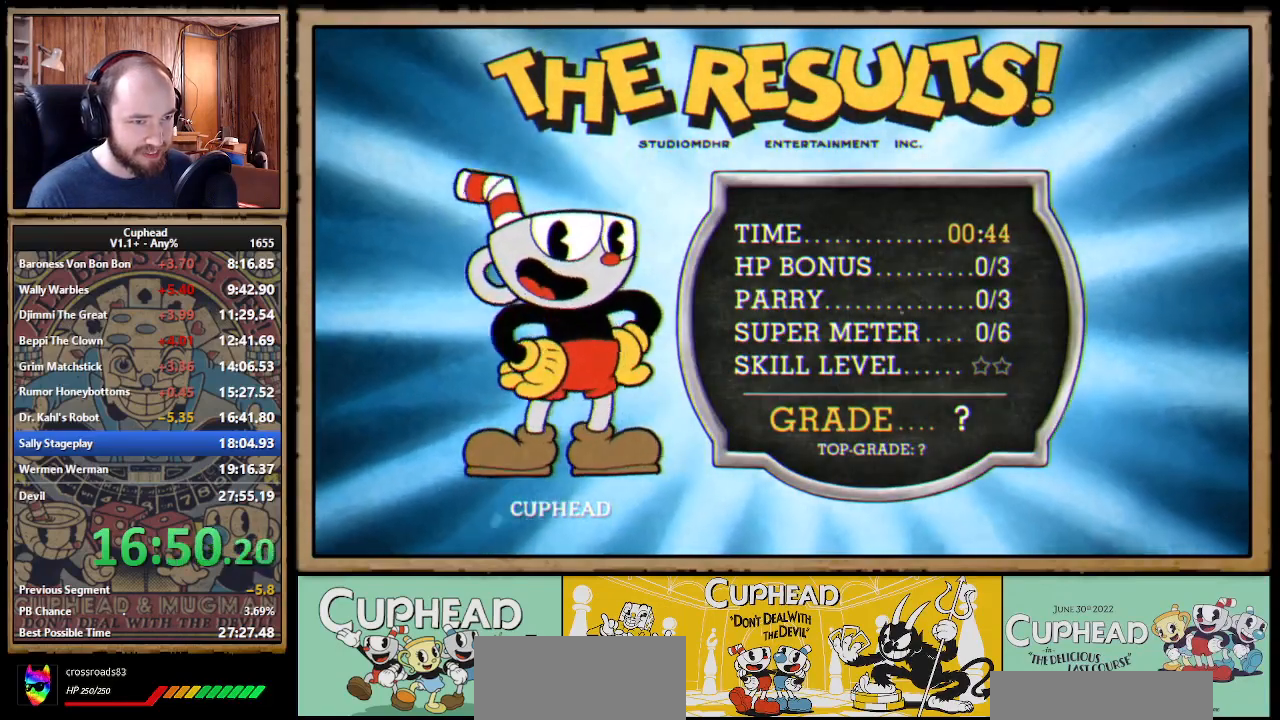
{"buttons": [], "left_stick": "center", "events": [[67, "A", "down"], [83, "A", "up"], [183, "A", "down"], [200, "A", "up"], [250, "A", "down"], [283, "A", "up"], [333, "A", "down"], [350, "A", "up"], [400, "A", "down"], [467, "A", "up"], [483, "A", "down"], [500, "A", "up"]]}